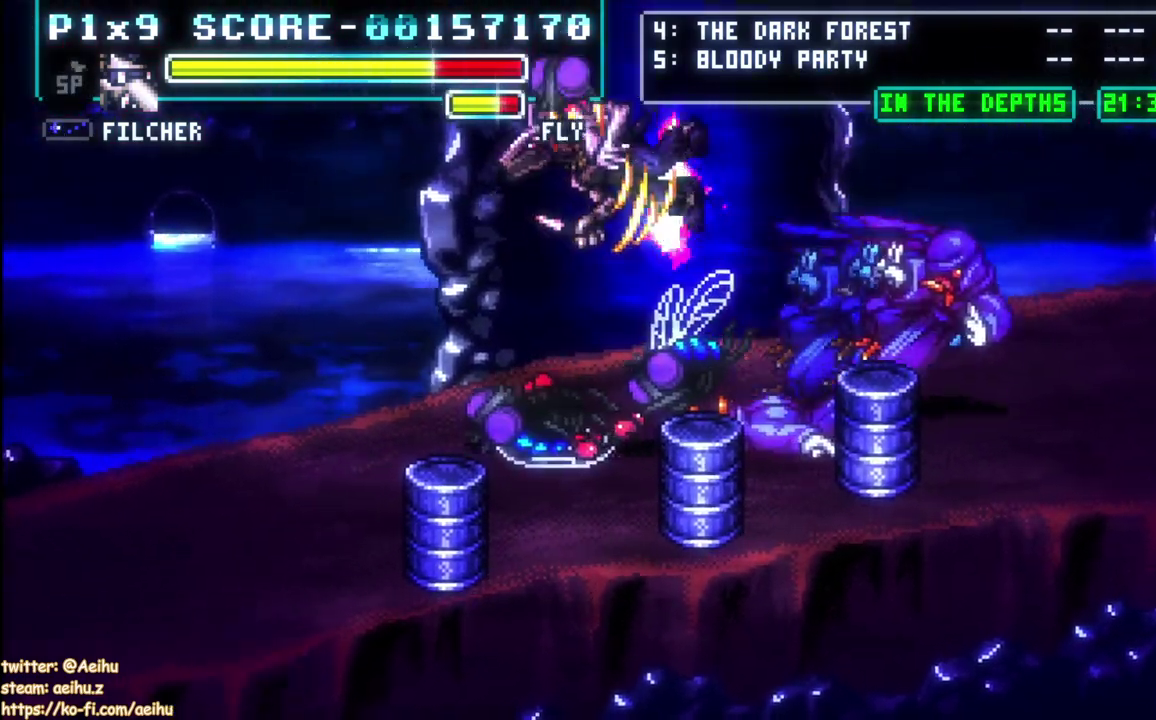
Gameplay with a controller (PlayStation layout); each line is a JSON object with the inputs held at the frame after it. "events" lists button and stick changes between this image and that frame as [ms after this image, input, new state], when the widget could be followed in between. Not read: R3 right_stick.
{"buttons": ["SQUARE", "DPAD_RIGHT"], "left_stick": "center", "events": [[83, "CROSS", "down"], [83, "SQUARE", "down"], [217, "CROSS", "up"], [233, "SQUARE", "up"], [283, "SQUARE", "down"]]}
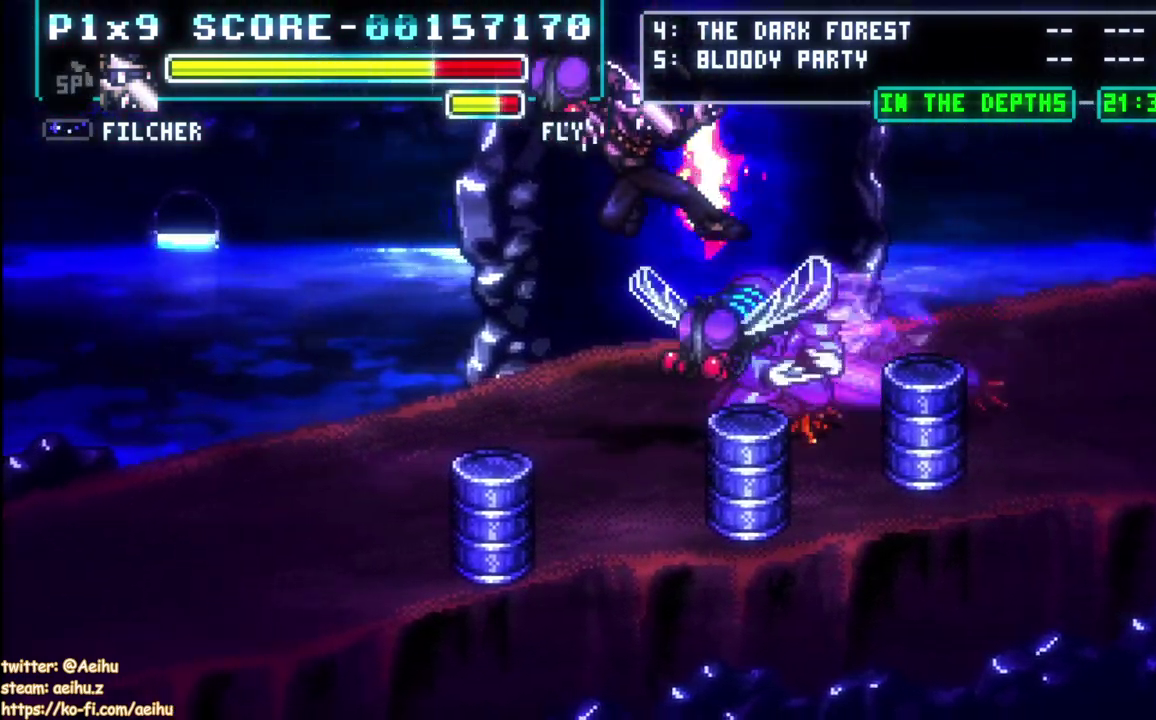
{"buttons": ["DPAD_RIGHT"], "left_stick": "center", "events": [[117, "SQUARE", "up"], [167, "SQUARE", "down"], [250, "SQUARE", "up"], [267, "DPAD_RIGHT", "up"], [400, "DPAD_RIGHT", "down"]]}
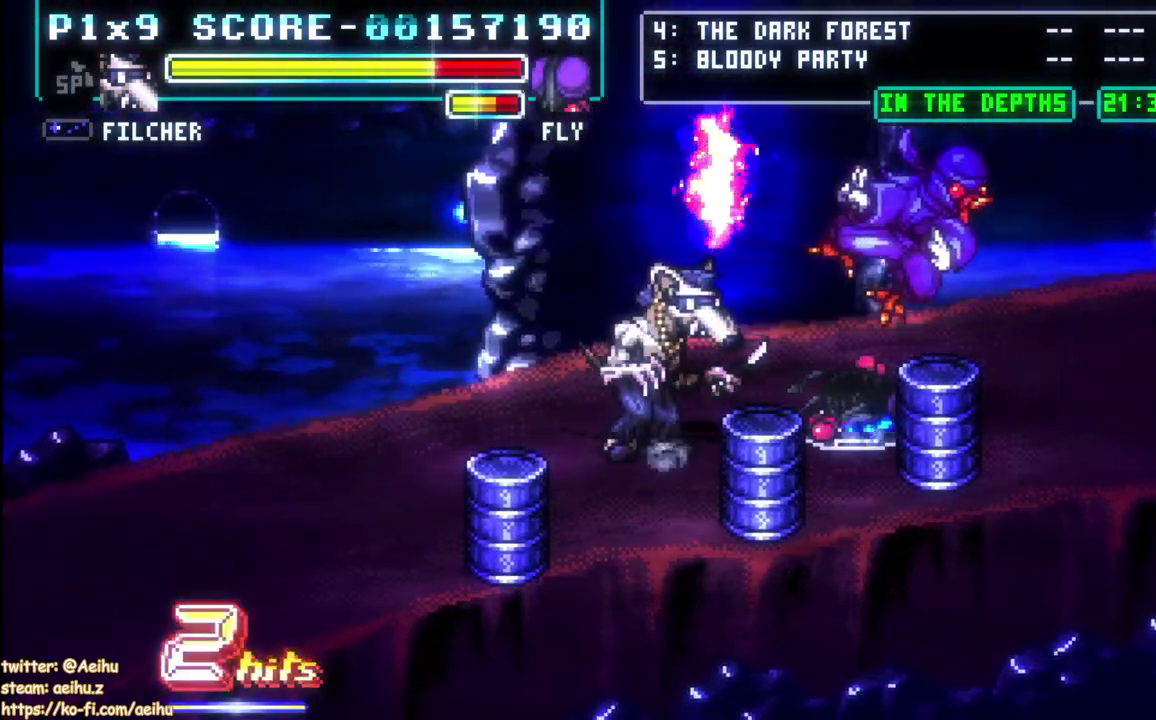
{"buttons": [], "left_stick": "center", "events": [[117, "DPAD_RIGHT", "up"]]}
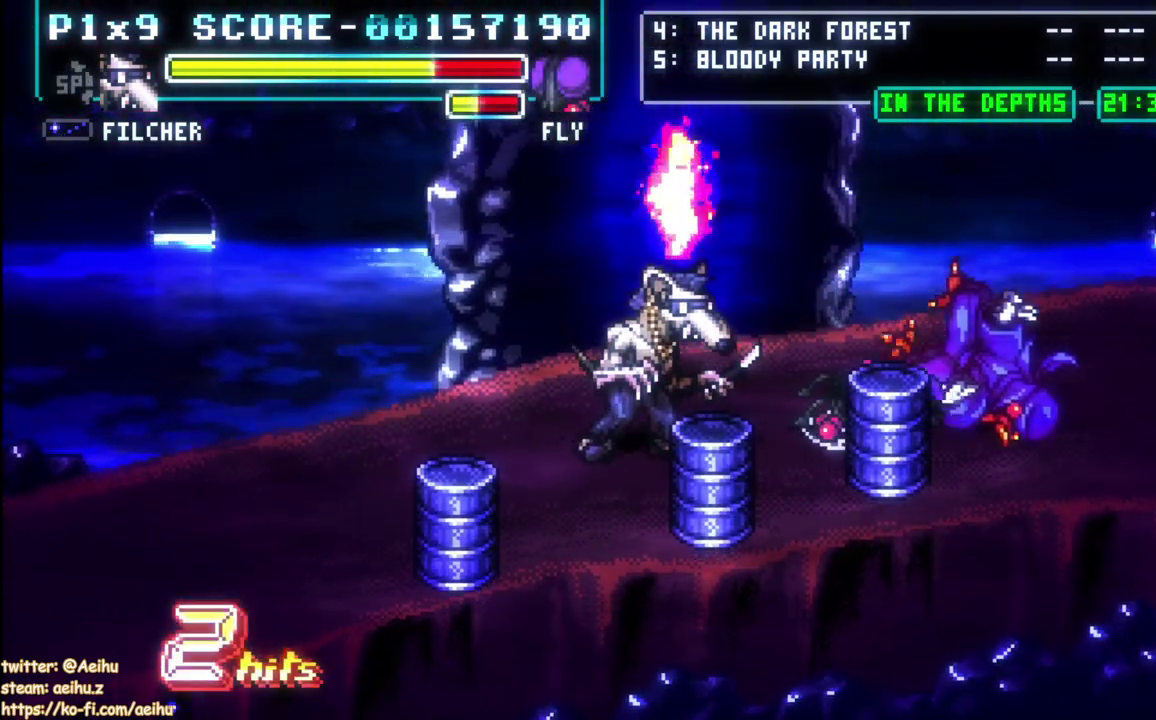
{"buttons": ["SQUARE", "DPAD_RIGHT"], "left_stick": "center", "events": [[83, "DPAD_RIGHT", "down"], [417, "SQUARE", "down"]]}
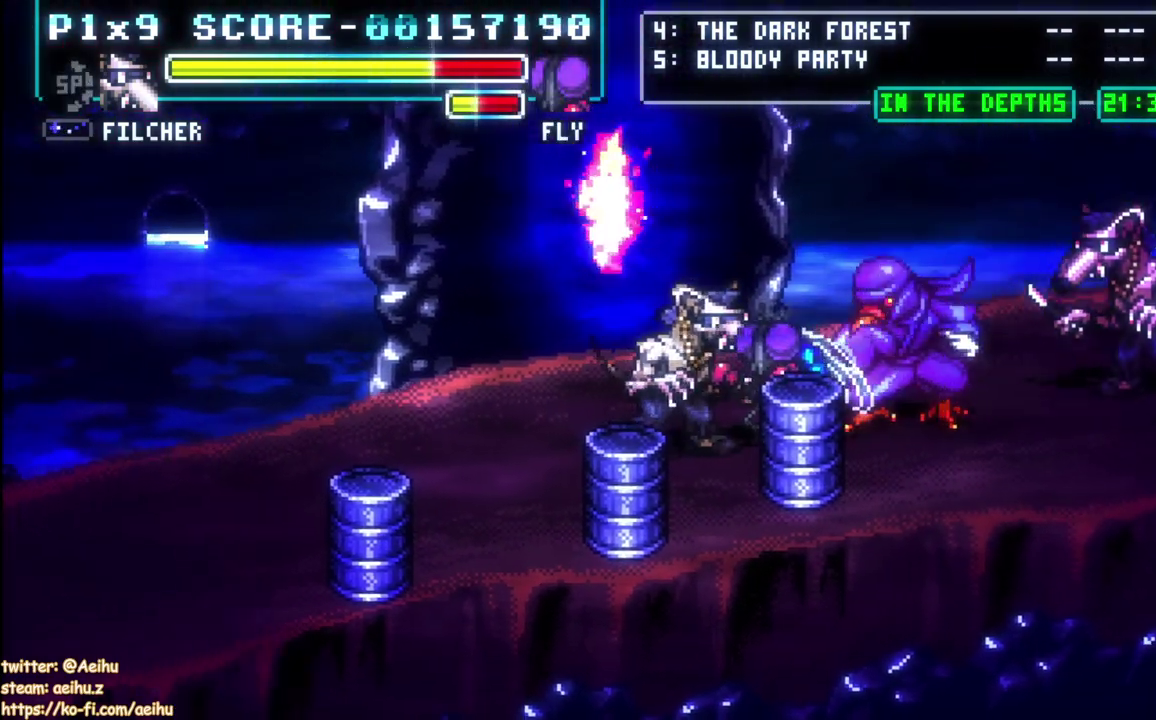
{"buttons": ["SQUARE", "DPAD_RIGHT"], "left_stick": "center", "events": []}
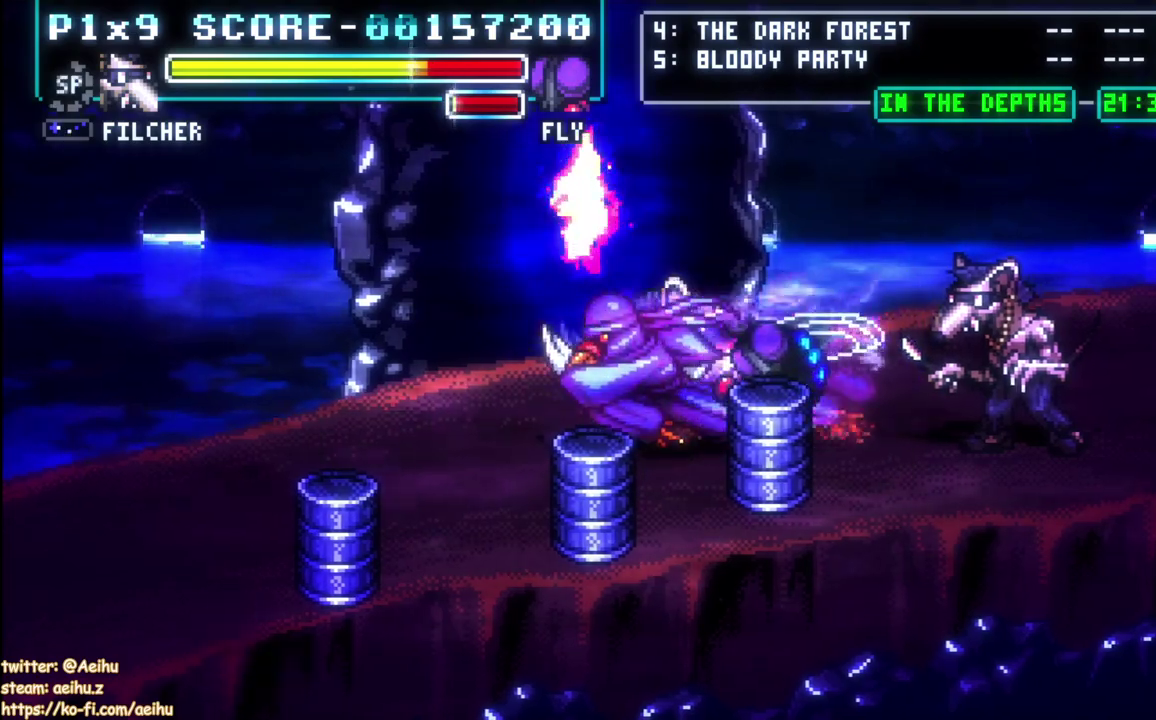
{"buttons": ["DPAD_LEFT"], "left_stick": "center", "events": [[17, "SQUARE", "up"], [67, "SQUARE", "down"], [183, "SQUARE", "up"], [233, "SQUARE", "down"], [333, "SQUARE", "up"], [400, "SQUARE", "down"], [417, "DPAD_RIGHT", "up"], [483, "DPAD_LEFT", "down"], [500, "SQUARE", "up"]]}
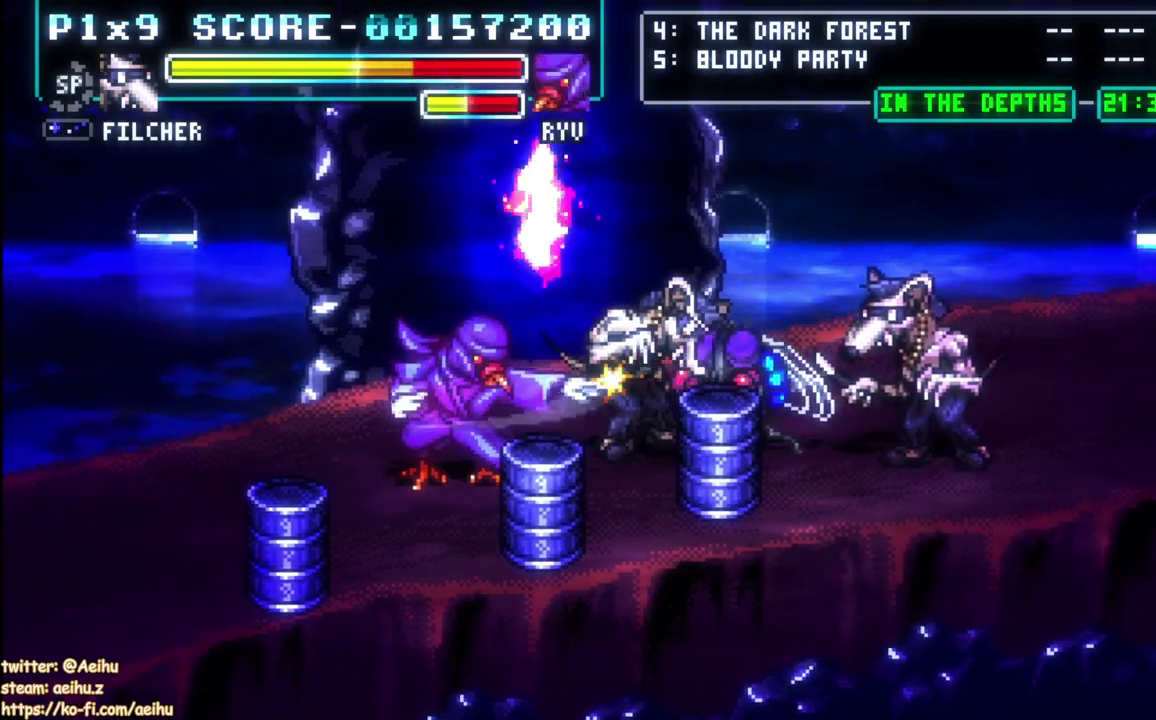
{"buttons": [], "left_stick": "center", "events": [[100, "CIRCLE", "down"], [233, "CIRCLE", "up"], [367, "DPAD_LEFT", "up"]]}
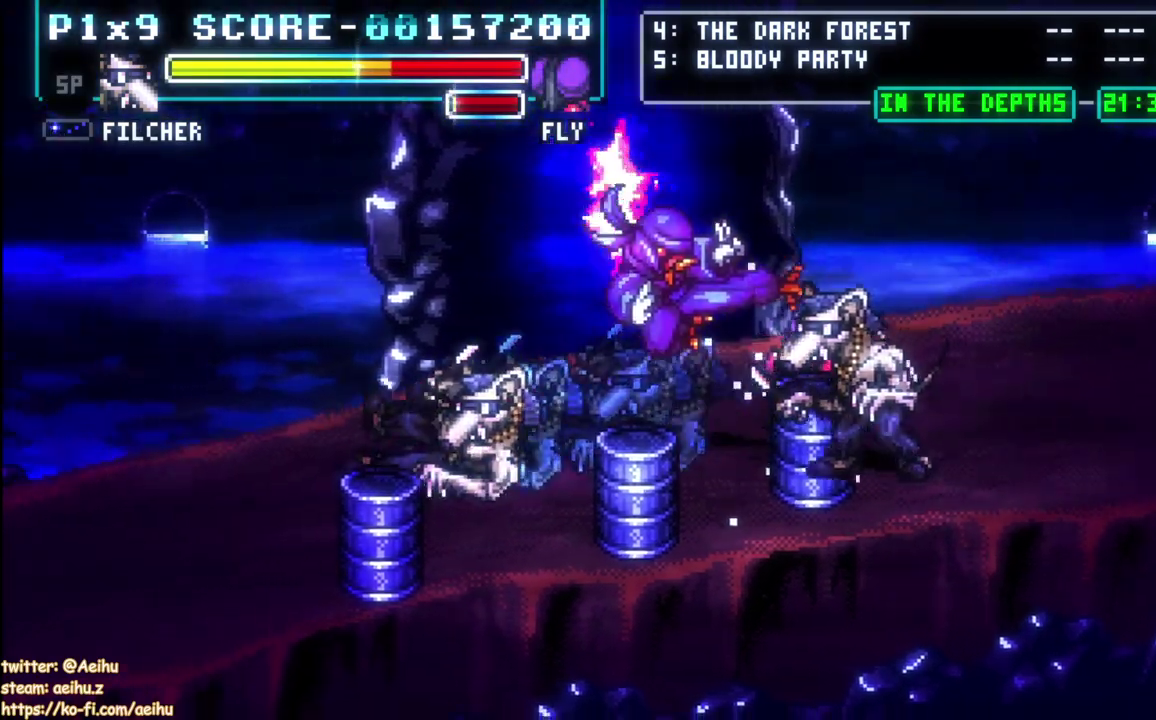
{"buttons": ["CIRCLE", "DPAD_RIGHT"], "left_stick": "center", "events": [[150, "DPAD_RIGHT", "down"], [400, "CIRCLE", "down"]]}
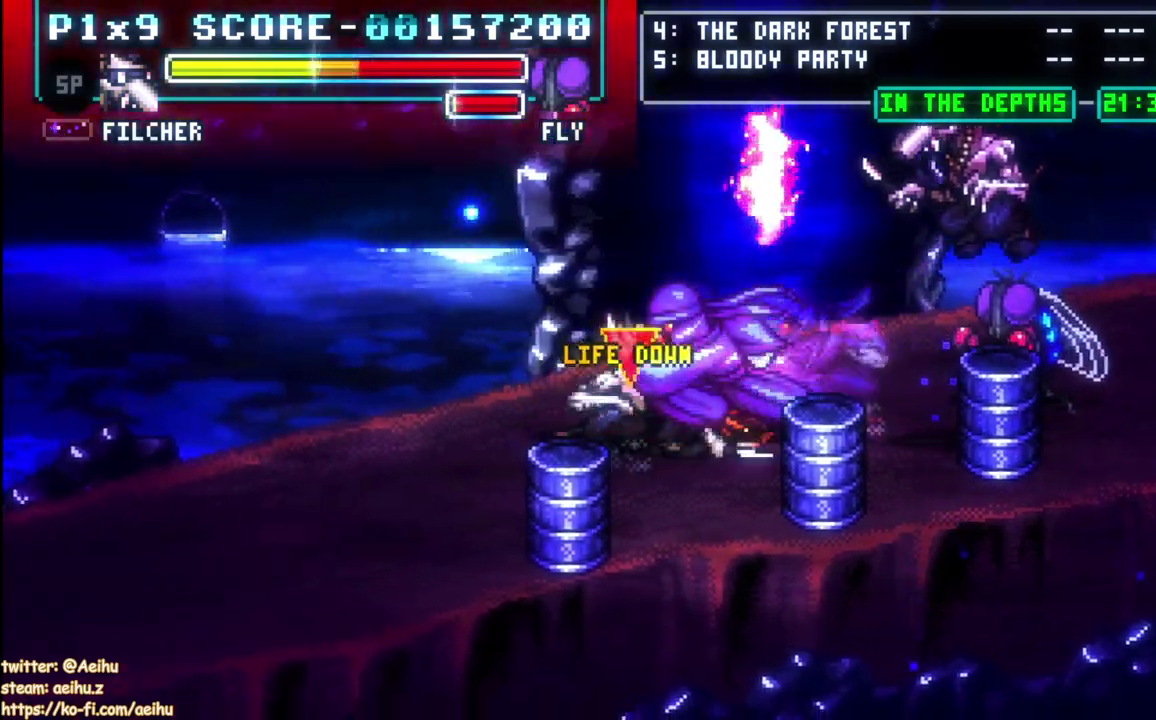
{"buttons": ["DPAD_RIGHT"], "left_stick": "center", "events": [[50, "CIRCLE", "up"]]}
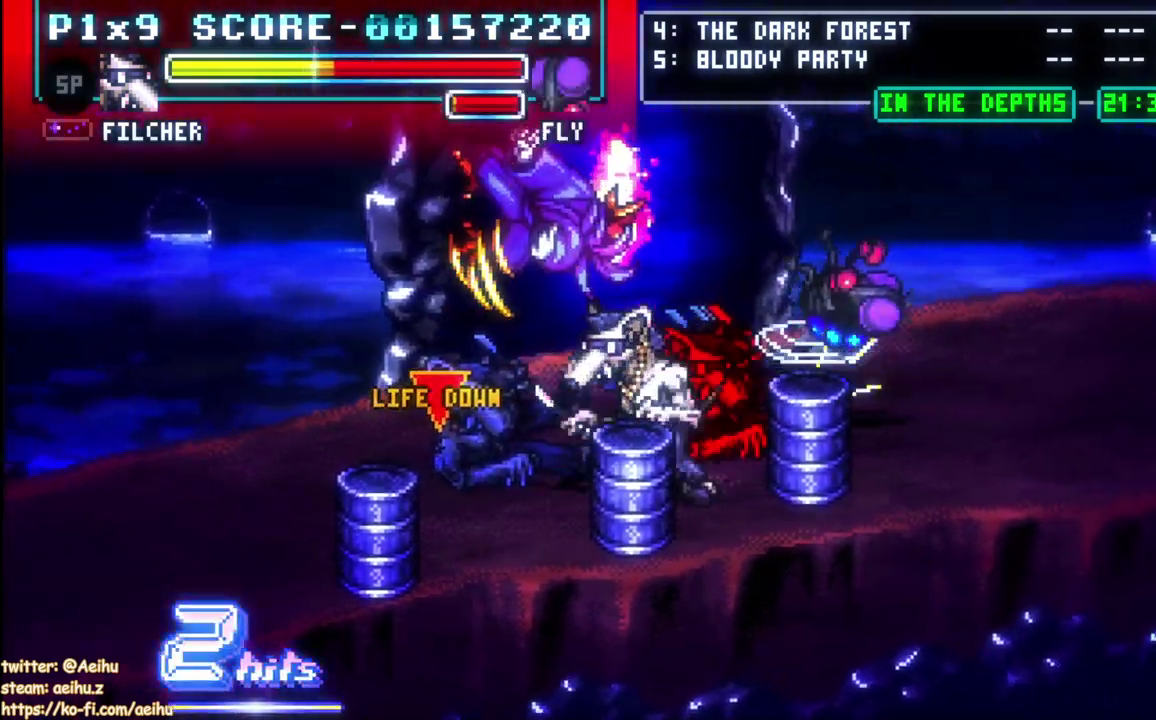
{"buttons": ["DPAD_RIGHT"], "left_stick": "center", "events": [[367, "DPAD_UP", "down"], [500, "DPAD_UP", "up"]]}
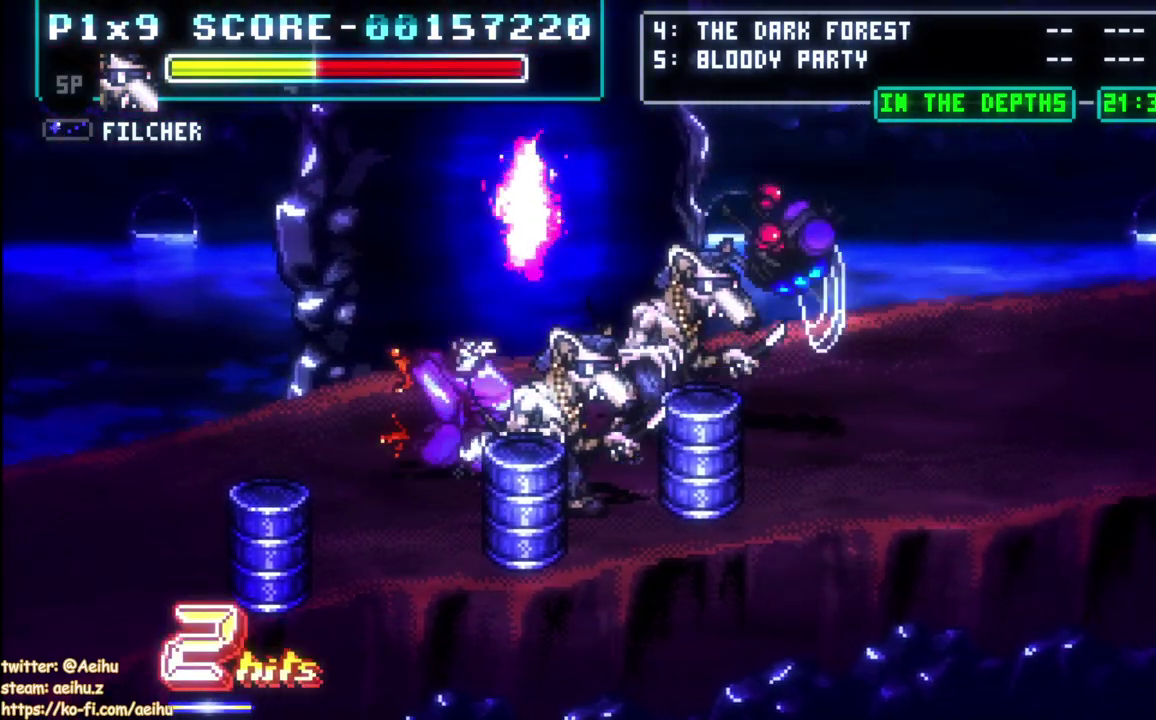
{"buttons": ["DPAD_RIGHT"], "left_stick": "center", "events": []}
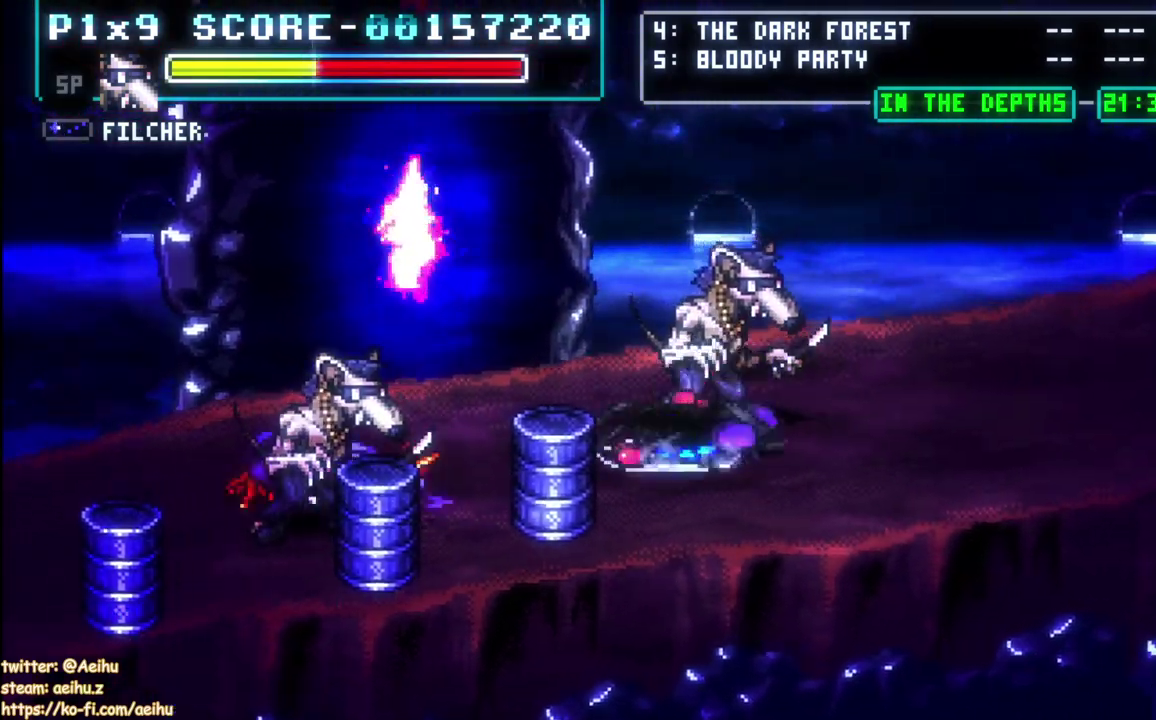
{"buttons": ["DPAD_RIGHT"], "left_stick": "center", "events": []}
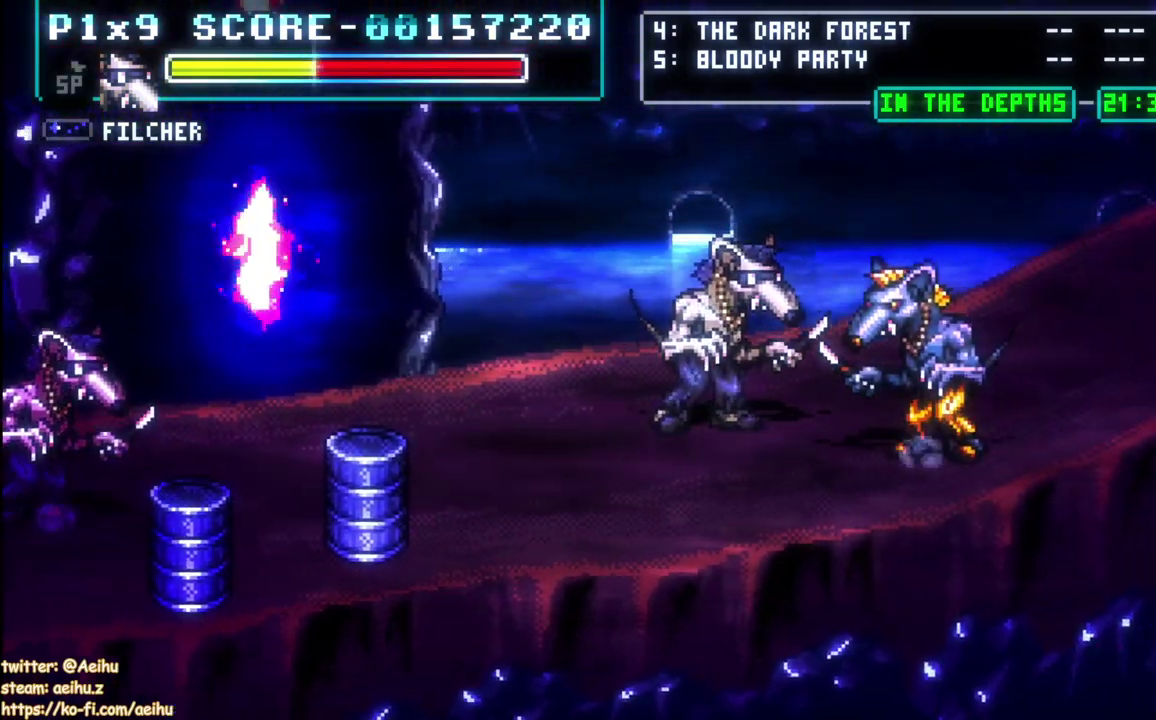
{"buttons": [], "left_stick": "center", "events": [[50, "SQUARE", "down"], [133, "DPAD_RIGHT", "up"], [200, "SQUARE", "up"], [267, "DPAD_DOWN", "down"], [350, "SQUARE", "down"], [417, "DPAD_DOWN", "up"], [467, "SQUARE", "up"]]}
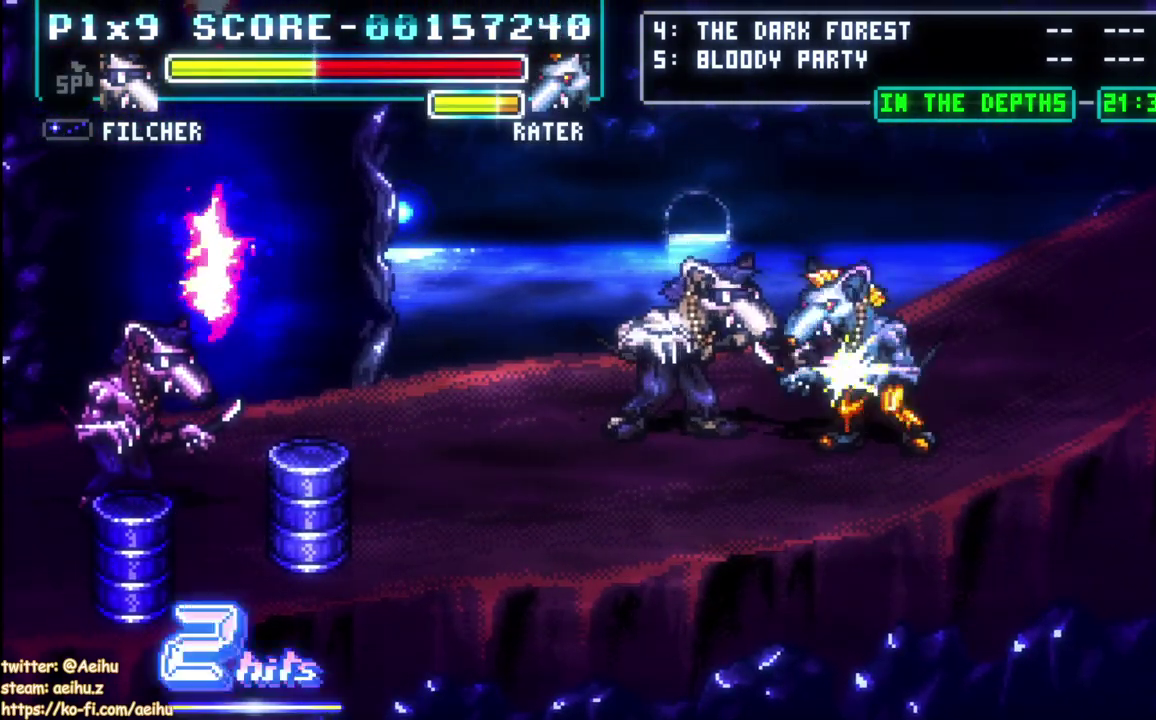
{"buttons": [], "left_stick": "center", "events": [[17, "SQUARE", "down"], [283, "SQUARE", "up"]]}
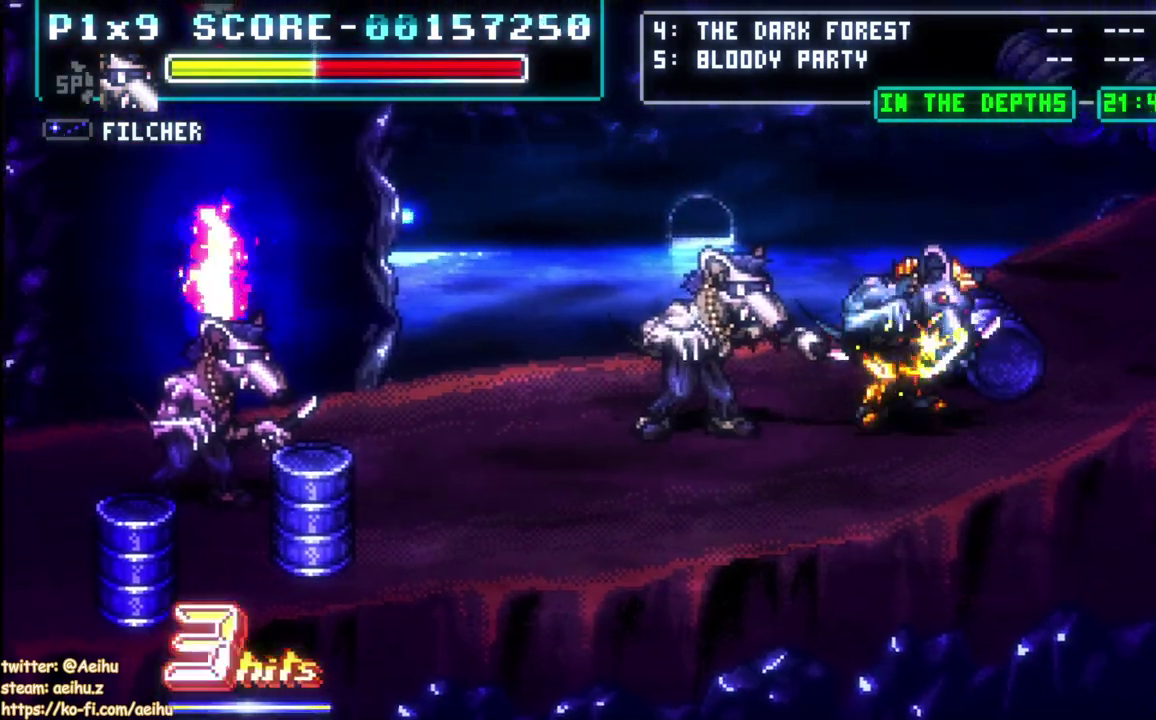
{"buttons": ["CROSS", "SQUARE", "DPAD_RIGHT"], "left_stick": "center", "events": [[33, "DPAD_RIGHT", "down"], [50, "CROSS", "down"], [100, "SQUARE", "down"], [300, "SQUARE", "up"], [367, "SQUARE", "down"]]}
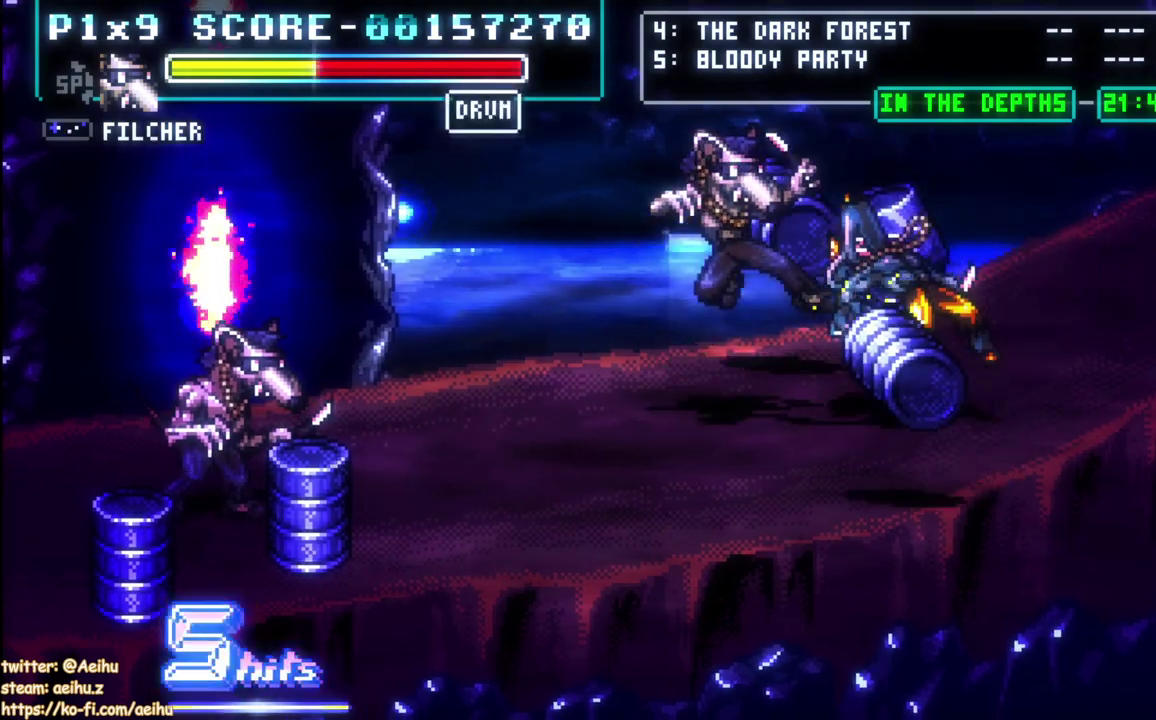
{"buttons": [], "left_stick": "center"}
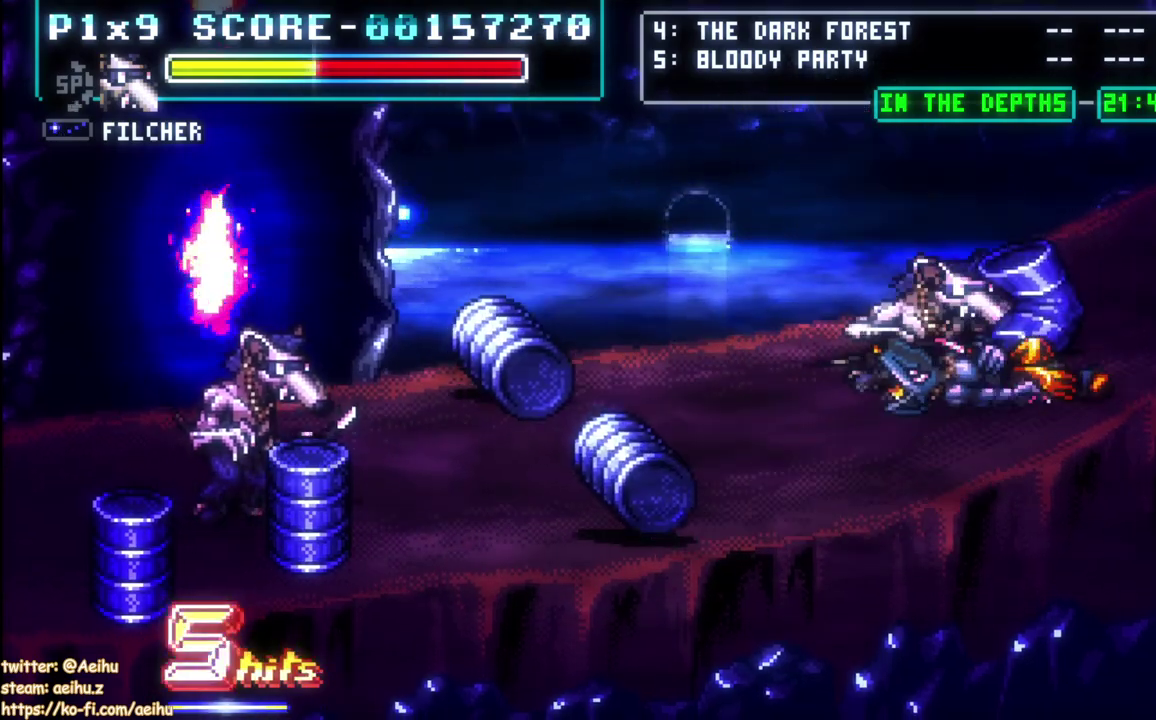
{"buttons": ["DPAD_DOWN"], "left_stick": "center"}
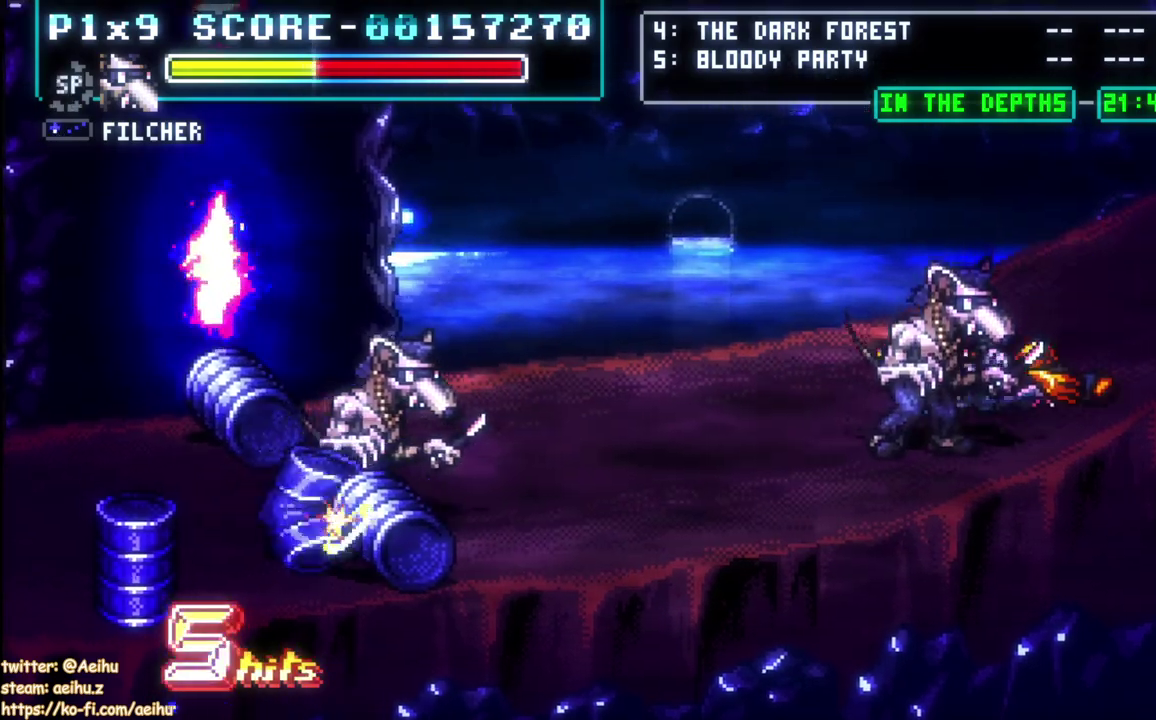
{"buttons": [], "left_stick": "center", "events": [[50, "DPAD_RIGHT", "down"], [167, "DPAD_DOWN", "up"], [167, "DPAD_RIGHT", "up"], [250, "DPAD_LEFT", "down"], [350, "DPAD_LEFT", "up"]]}
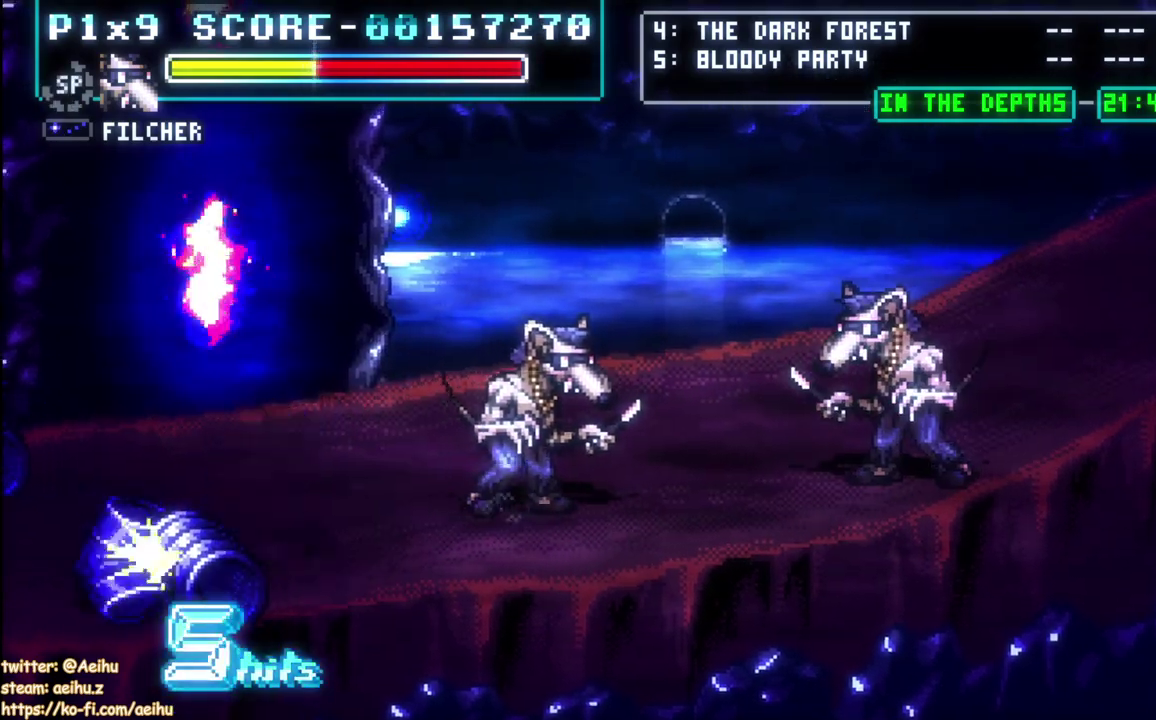
{"buttons": [], "left_stick": "center", "events": [[67, "DPAD_DOWN", "down"], [150, "DPAD_DOWN", "up"]]}
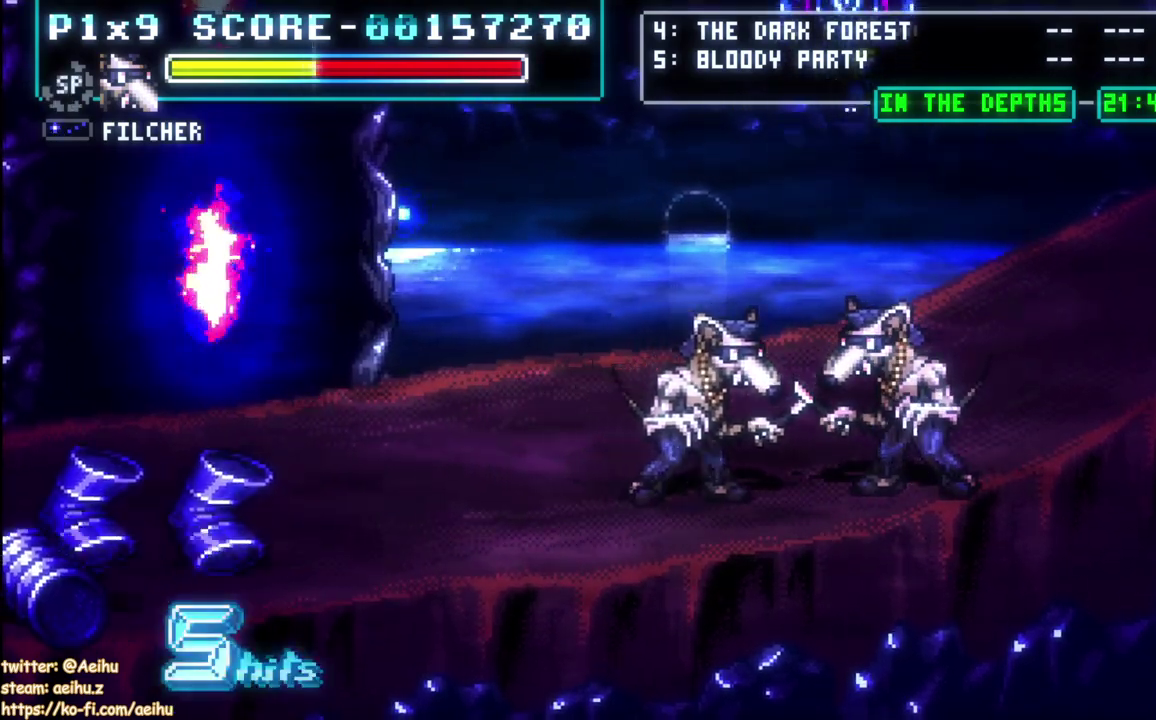
{"buttons": [], "left_stick": "center", "events": [[33, "SQUARE", "down"], [317, "SQUARE", "up"], [383, "SQUARE", "down"], [500, "SQUARE", "up"]]}
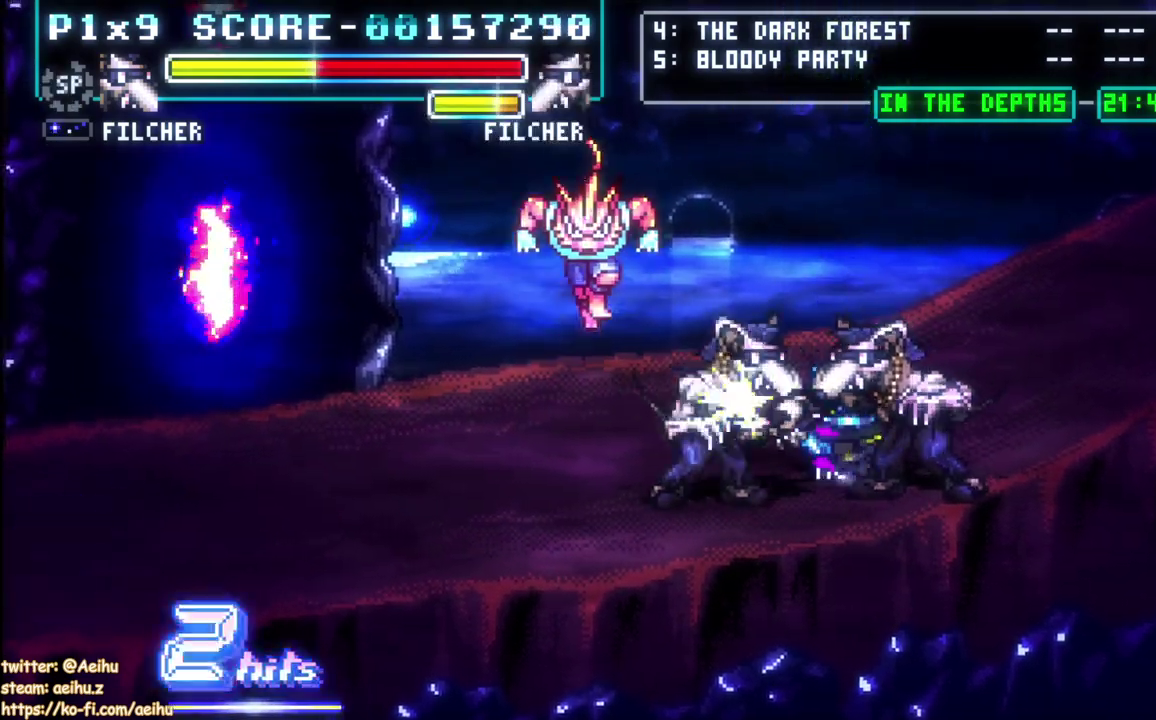
{"buttons": [], "left_stick": "center", "events": [[50, "SQUARE", "down"], [167, "SQUARE", "up"], [217, "SQUARE", "down"], [333, "SQUARE", "up"], [383, "SQUARE", "down"], [500, "SQUARE", "up"]]}
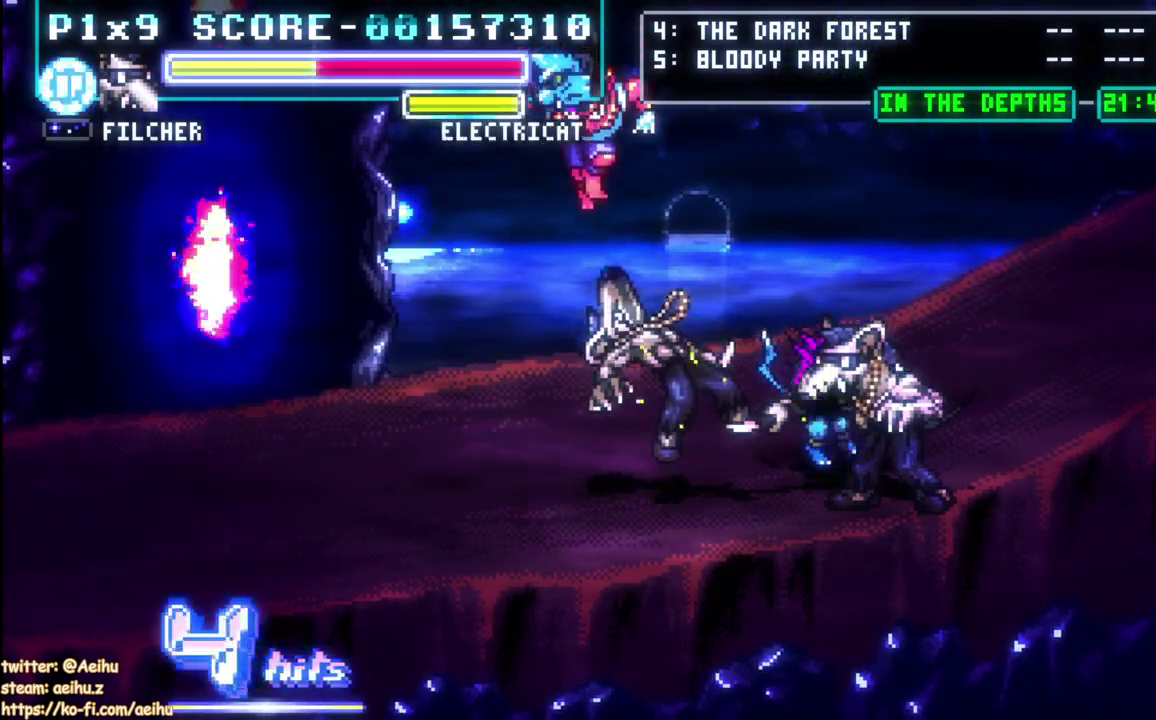
{"buttons": ["SQUARE"], "left_stick": "center", "events": [[117, "DPAD_UP", "down"], [150, "SQUARE", "down"], [250, "DPAD_UP", "up"], [267, "SQUARE", "up"], [333, "SQUARE", "down"], [433, "SQUARE", "up"], [483, "SQUARE", "down"]]}
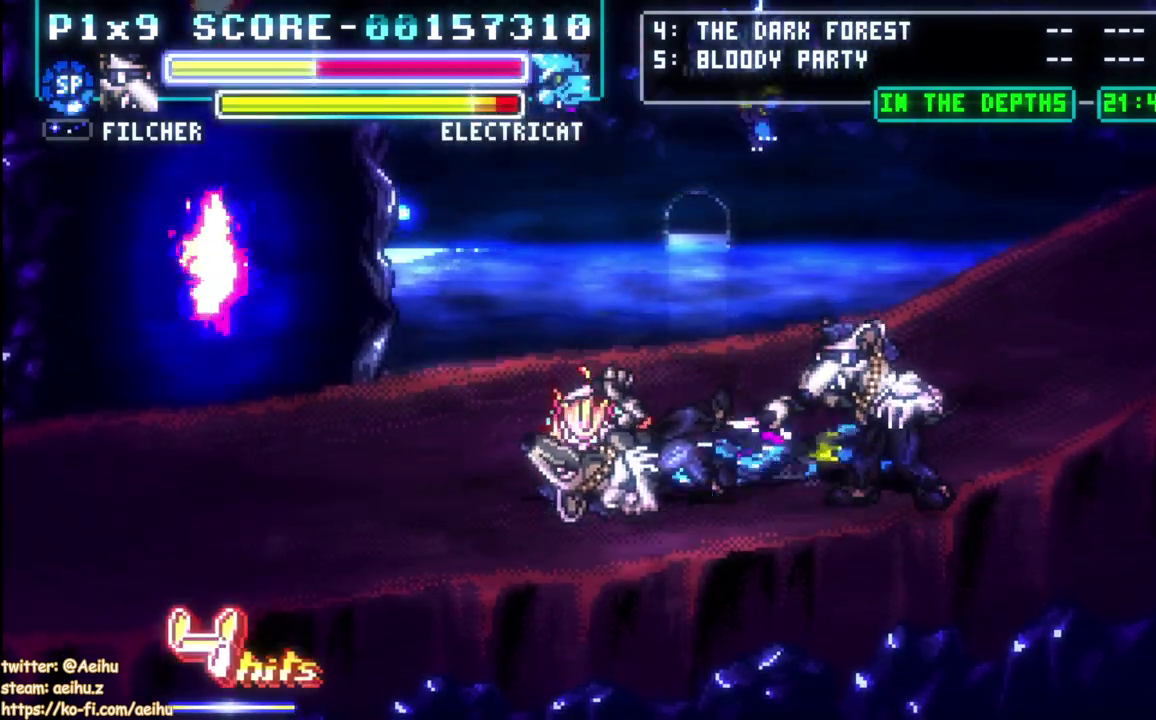
{"buttons": ["DPAD_RIGHT"], "left_stick": "center", "events": [[100, "SQUARE", "up"], [167, "DPAD_RIGHT", "down"]]}
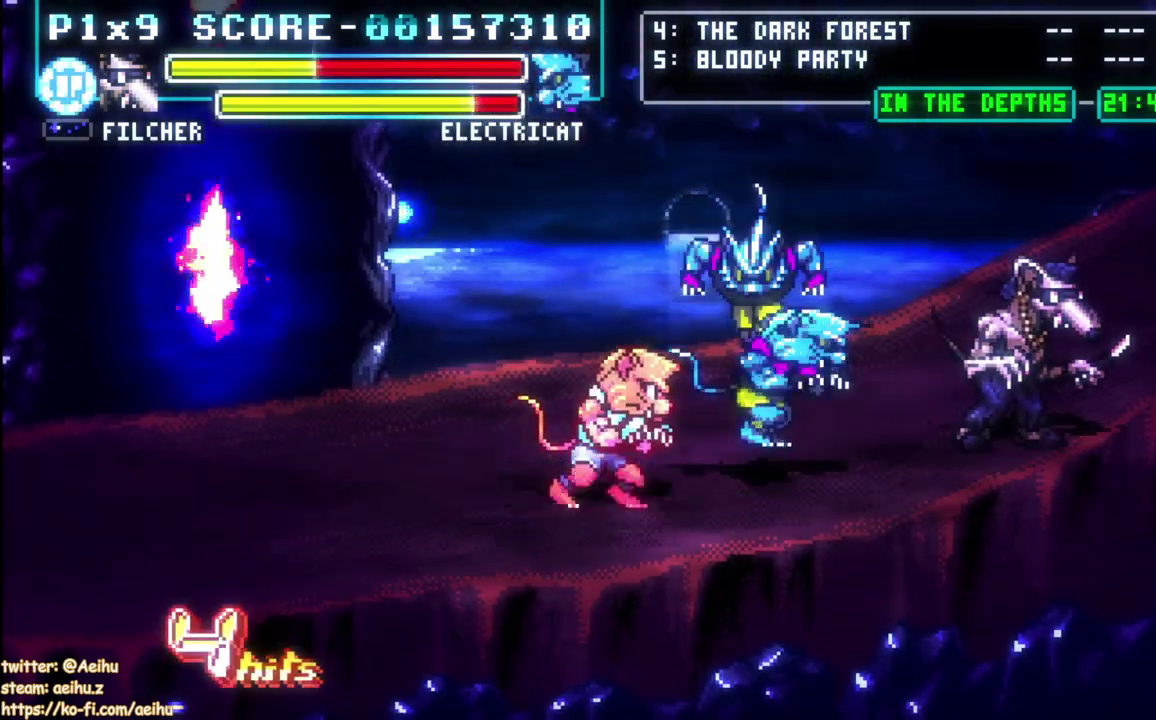
{"buttons": ["SQUARE"], "left_stick": "center", "events": [[133, "DPAD_UP", "down"], [150, "DPAD_RIGHT", "up"], [183, "DPAD_LEFT", "down"], [233, "DPAD_UP", "up"], [417, "SQUARE", "down"], [467, "DPAD_LEFT", "up"]]}
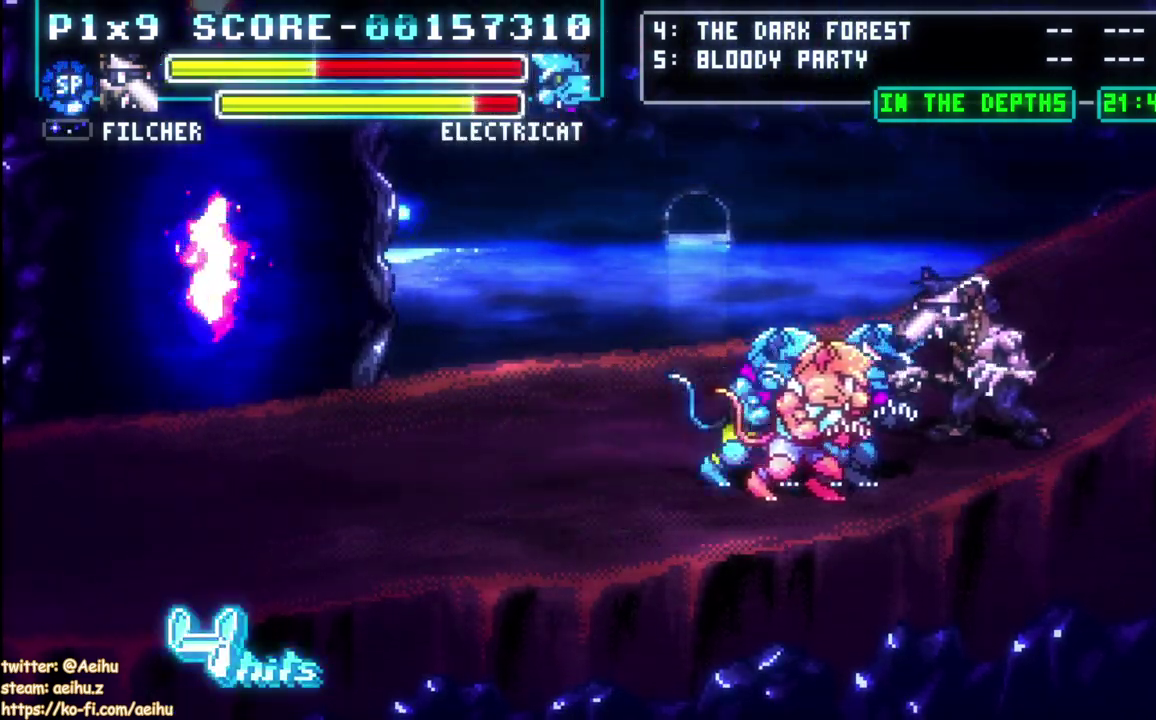
{"buttons": ["SQUARE"], "left_stick": "center", "events": [[200, "SQUARE", "up"], [250, "SQUARE", "down"], [367, "SQUARE", "up"], [417, "SQUARE", "down"]]}
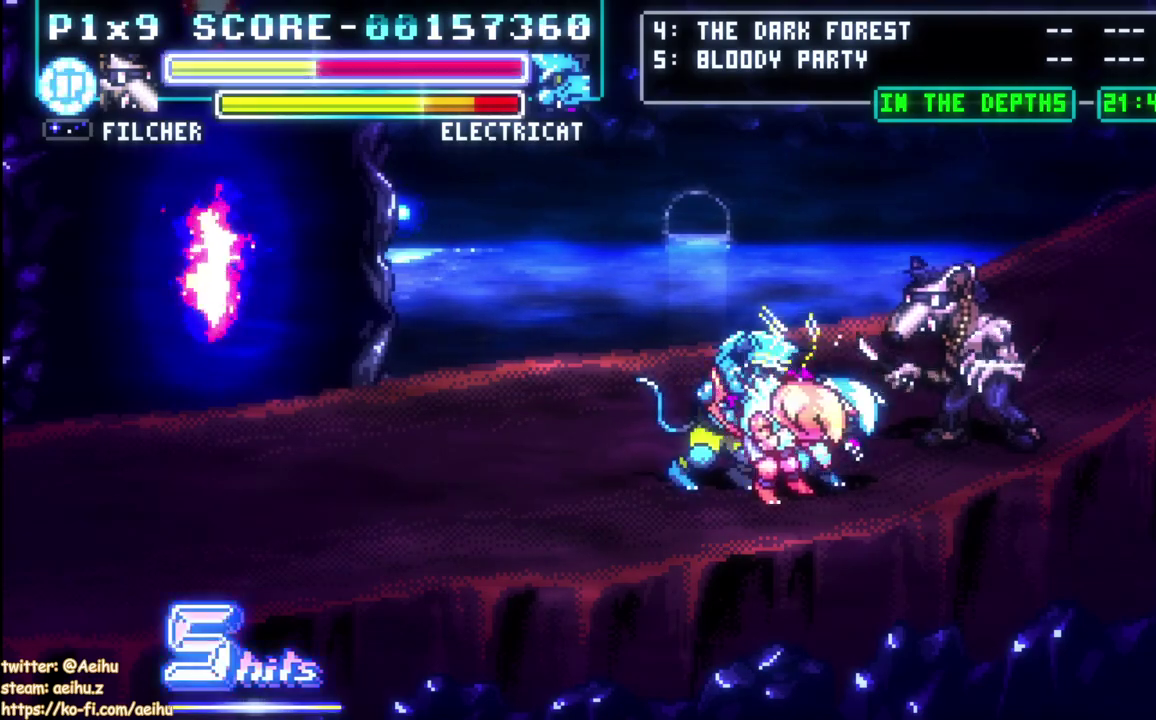
{"buttons": ["SQUARE", "DPAD_LEFT"], "left_stick": "center", "events": [[33, "SQUARE", "up"], [67, "DPAD_LEFT", "down"], [250, "SQUARE", "down"], [350, "SQUARE", "up"], [483, "SQUARE", "down"]]}
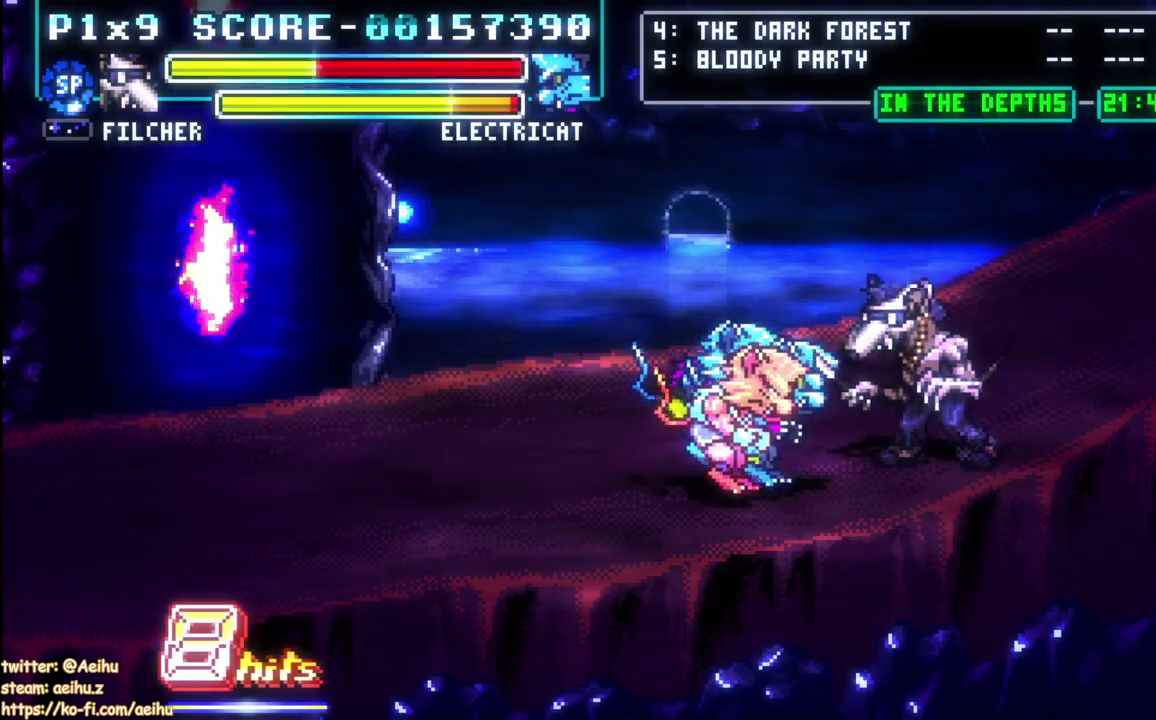
{"buttons": ["DPAD_RIGHT"], "left_stick": "center", "events": [[50, "DPAD_LEFT", "up"], [100, "SQUARE", "up"], [217, "DPAD_RIGHT", "down"]]}
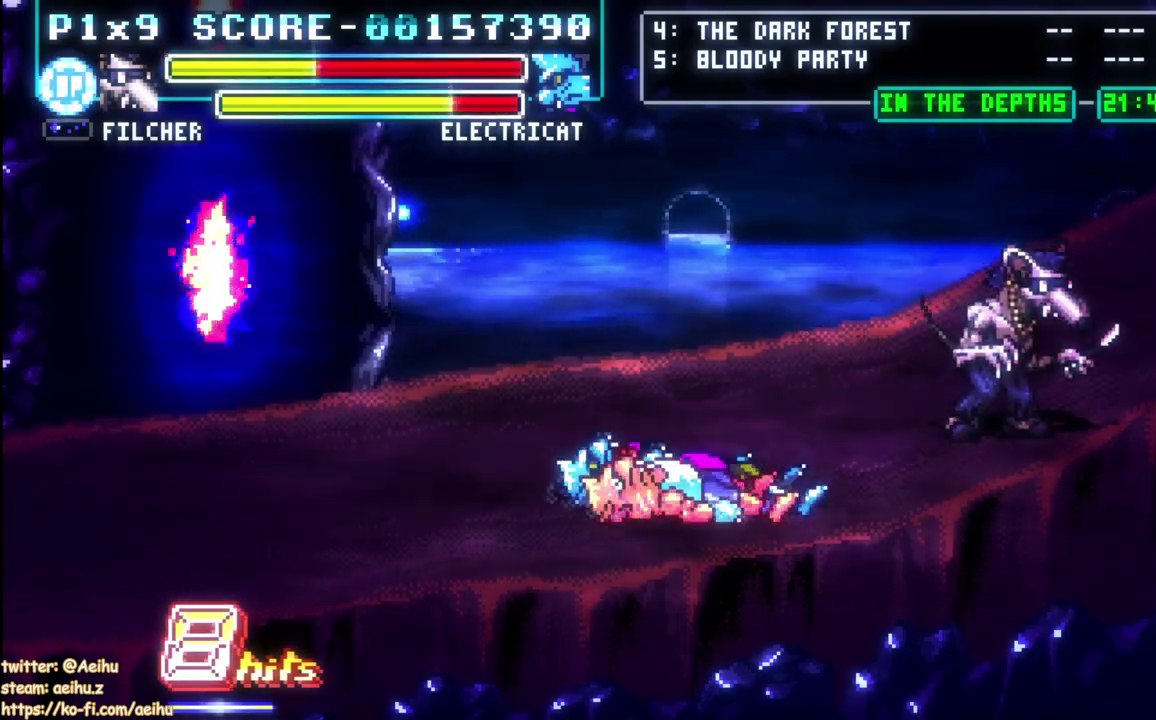
{"buttons": ["DPAD_LEFT"], "left_stick": "center", "events": [[167, "DPAD_RIGHT", "up"], [350, "DPAD_LEFT", "down"]]}
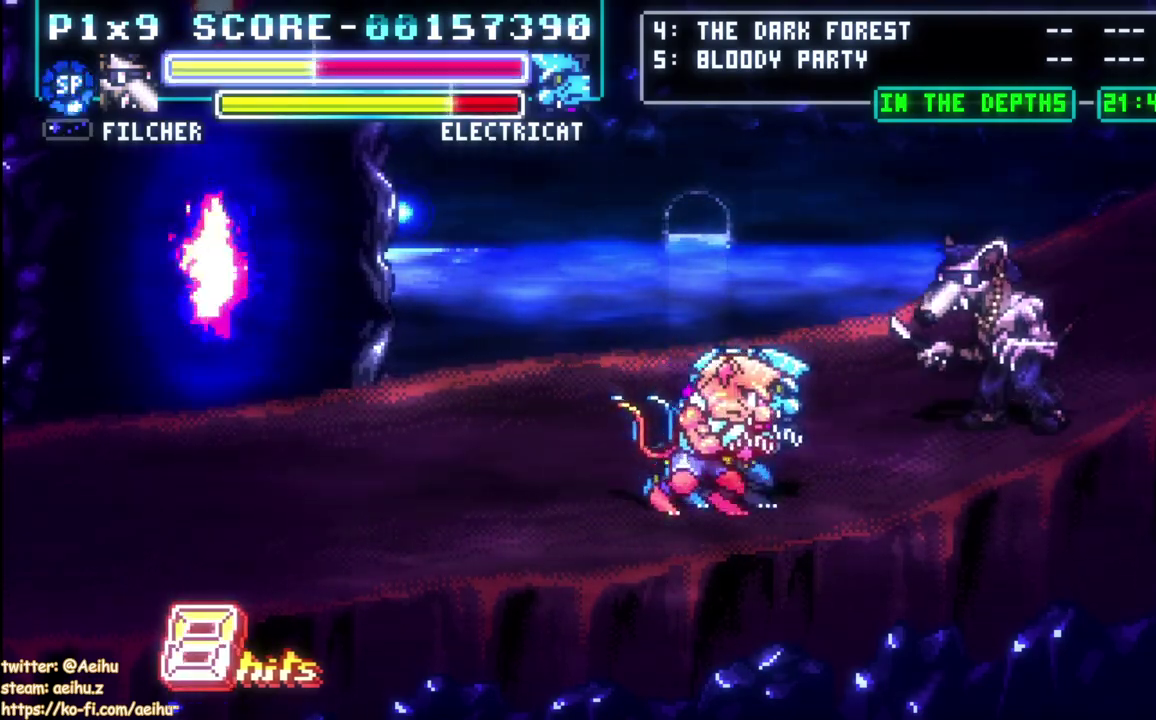
{"buttons": ["SQUARE", "DPAD_LEFT"], "left_stick": "center", "events": [[150, "SQUARE", "down"], [267, "SQUARE", "up"], [483, "SQUARE", "down"]]}
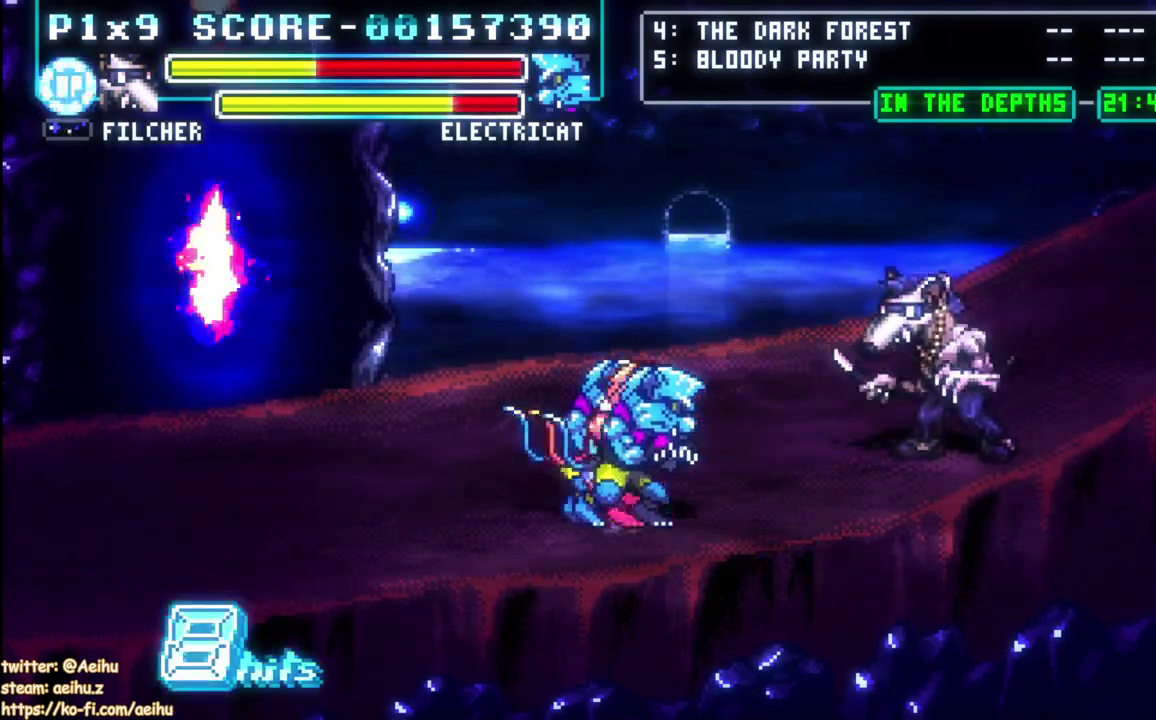
{"buttons": ["DPAD_LEFT"], "left_stick": "center", "events": [[33, "SQUARE", "up"]]}
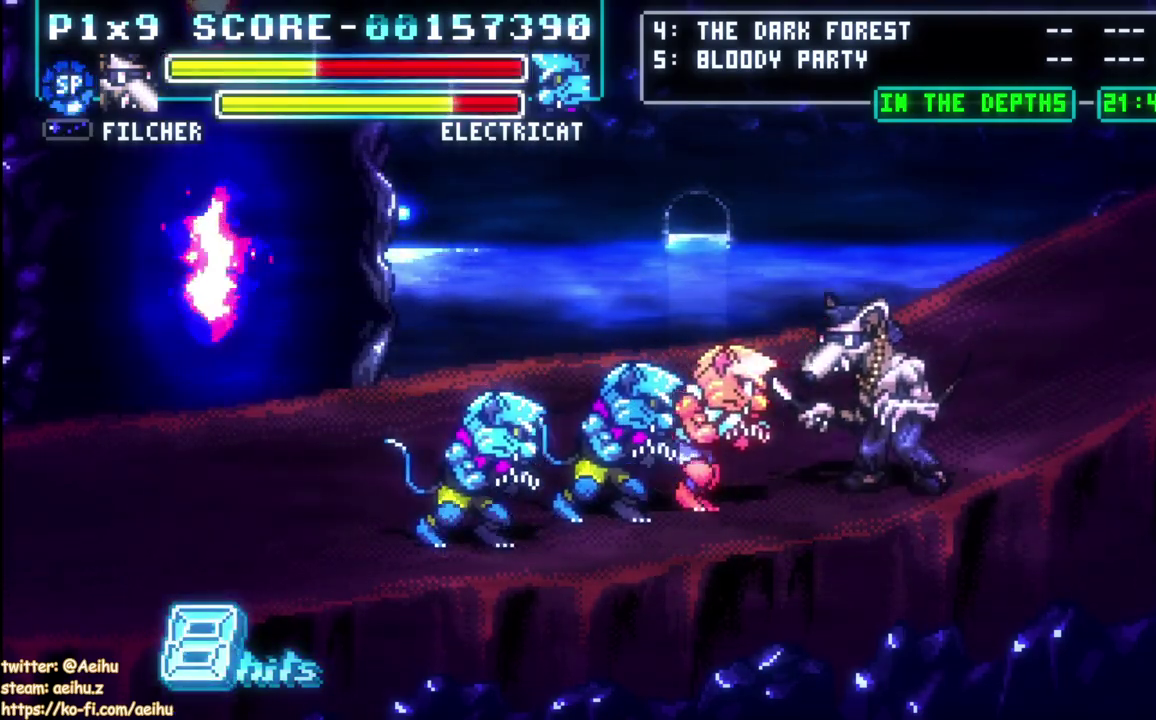
{"buttons": [], "left_stick": "center", "events": [[100, "CIRCLE", "down"], [283, "CIRCLE", "up"], [400, "DPAD_LEFT", "up"]]}